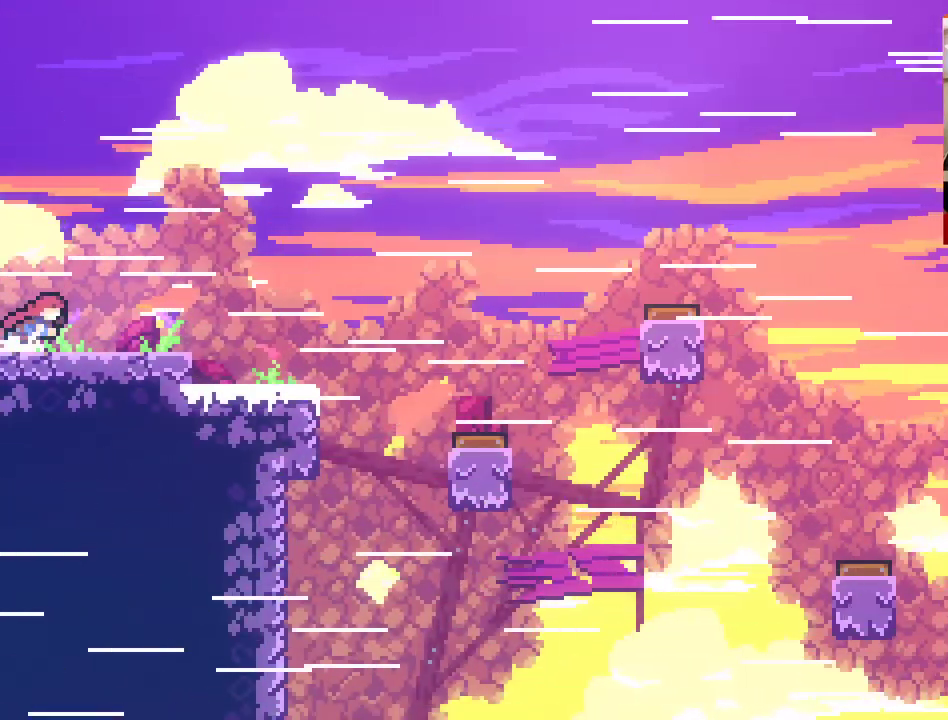
Gameplay with a controller (Xbox layout); each line is a JSON object with the inputs held at the frame after it. "events" lists button and stick changes between this image and that frame as [ms after this image, input, new state], when the widget could be followed in between.
{"buttons": [], "left_stick": "right", "right_stick": "center", "events": [[17, "A", "down"], [350, "A", "up"]]}
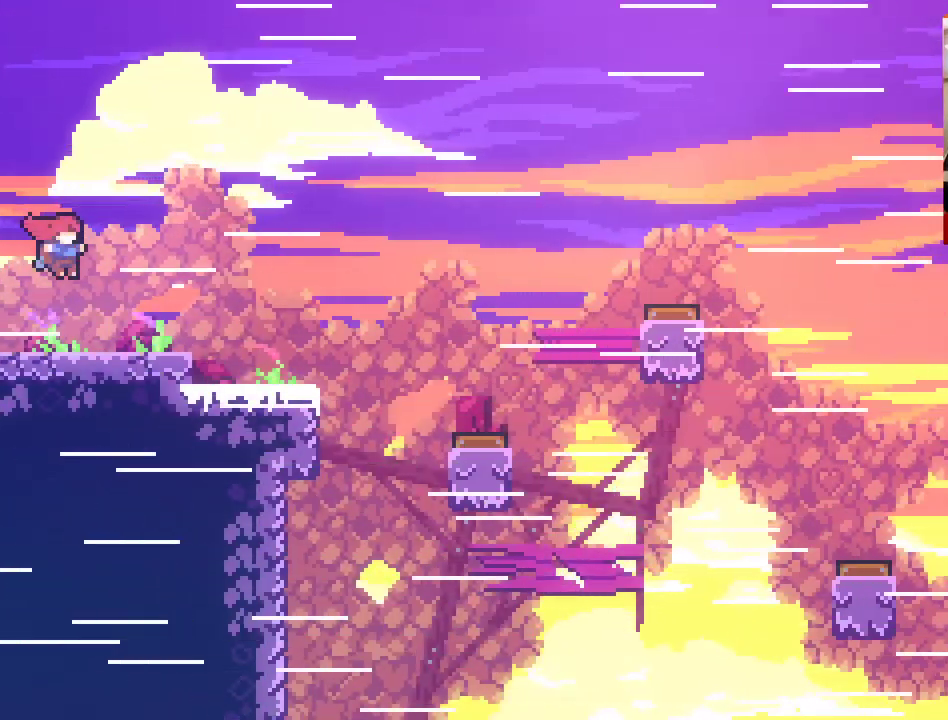
{"buttons": [], "left_stick": "right", "right_stick": "center", "events": []}
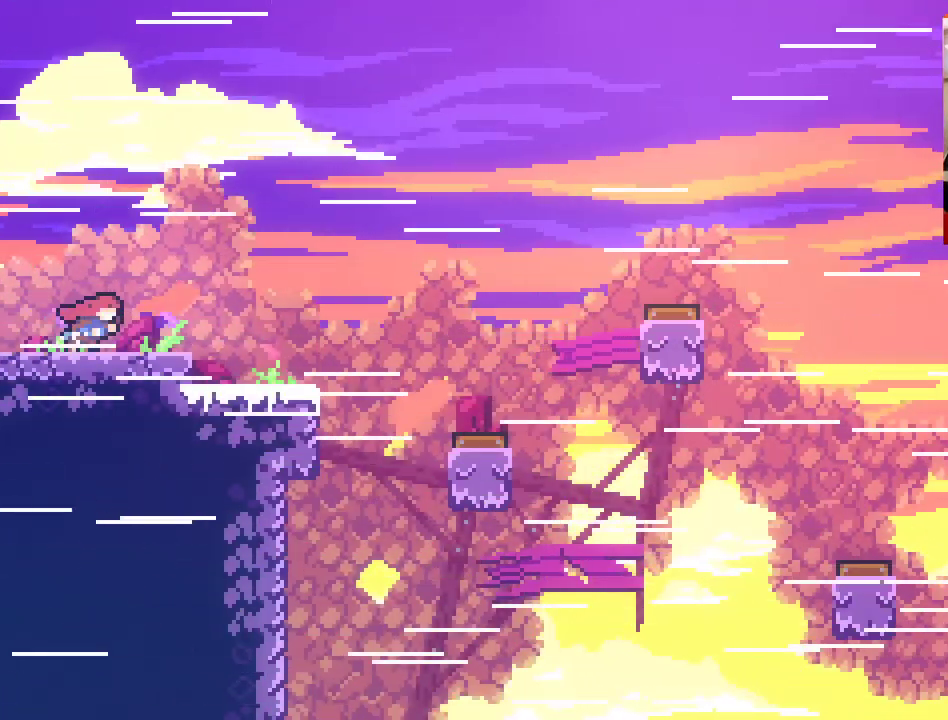
{"buttons": ["A"], "left_stick": "right", "right_stick": "center", "events": [[400, "A", "down"]]}
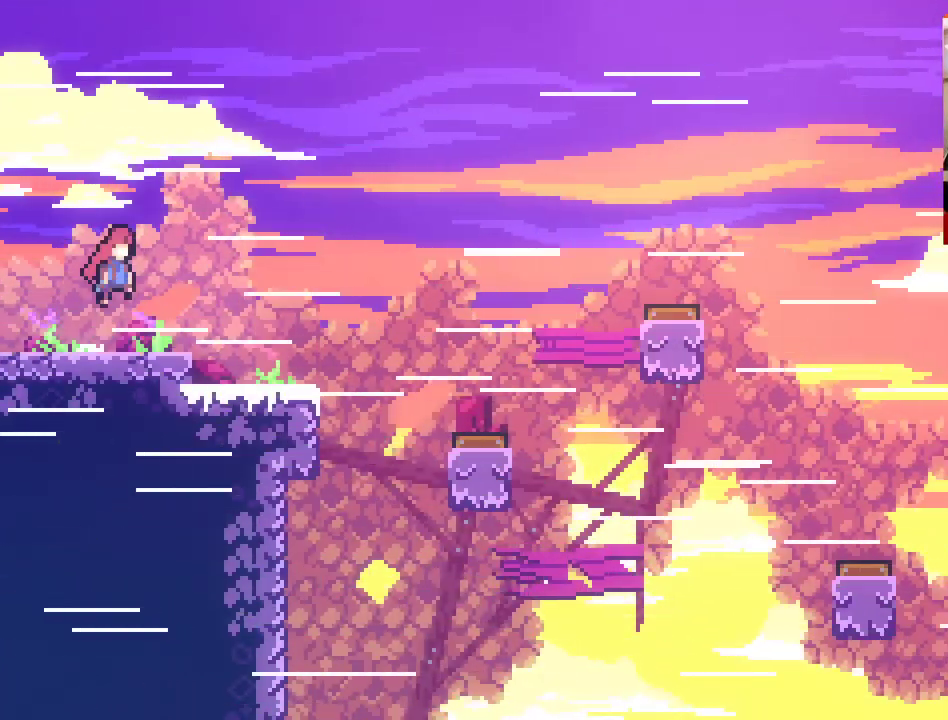
{"buttons": [], "left_stick": "right", "right_stick": "center", "events": [[217, "X", "down"], [417, "A", "up"], [433, "X", "up"]]}
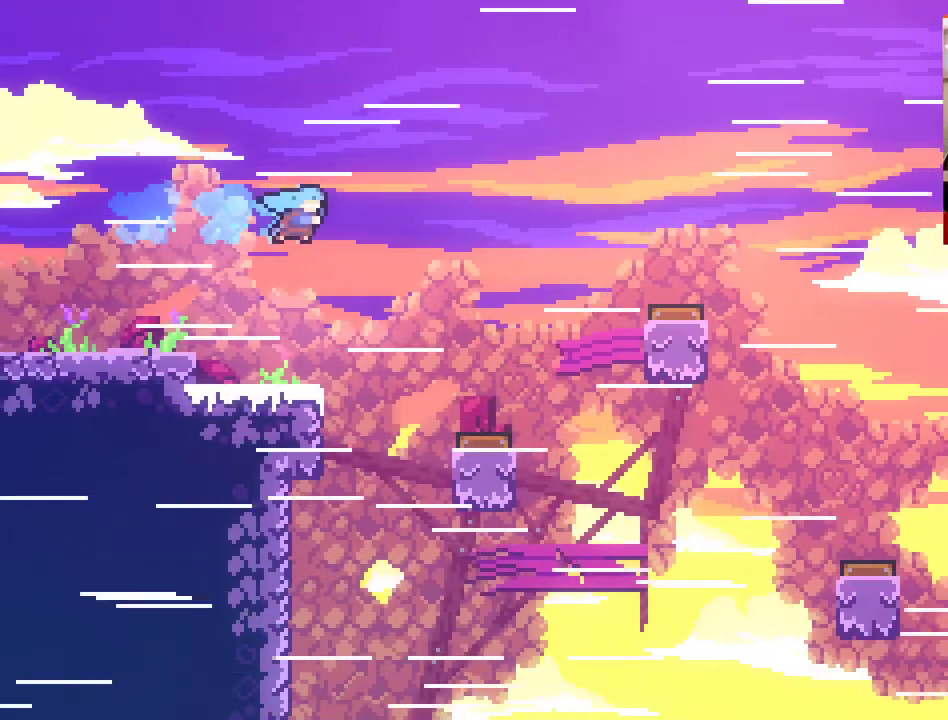
{"buttons": ["A"], "left_stick": "right", "right_stick": "center", "events": [[100, "left_stick", "up"], [183, "left_stick", "center"], [433, "left_stick", "right"], [500, "A", "down"]]}
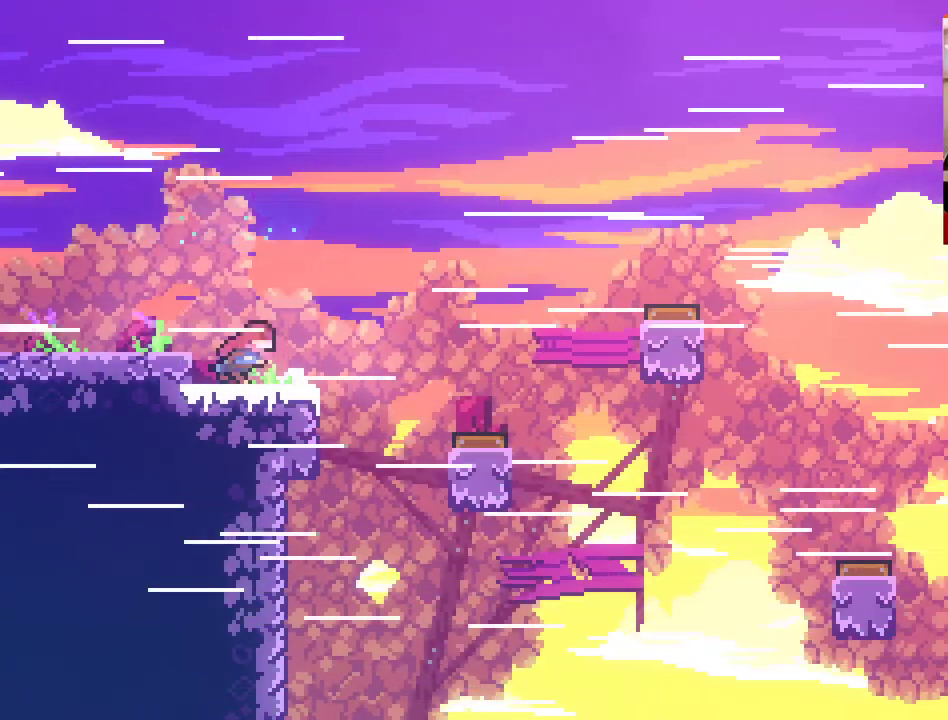
{"buttons": ["A", "X"], "left_stick": "right", "right_stick": "center", "events": [[333, "X", "down"]]}
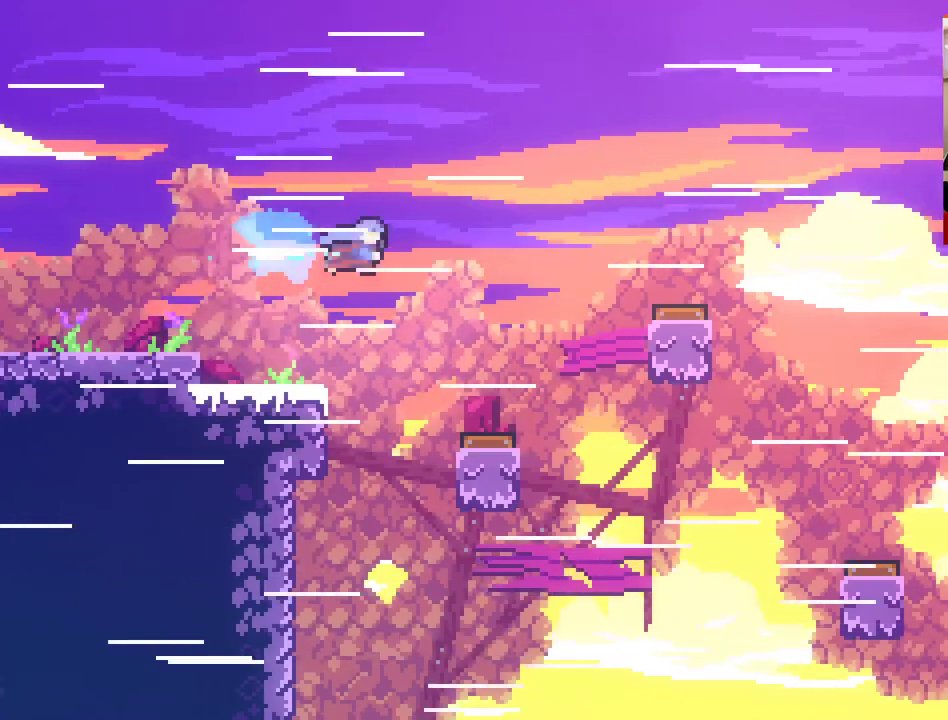
{"buttons": [], "left_stick": "up-right", "right_stick": "center", "events": [[317, "X", "up"], [383, "A", "up"], [417, "left_stick", "up-right"]]}
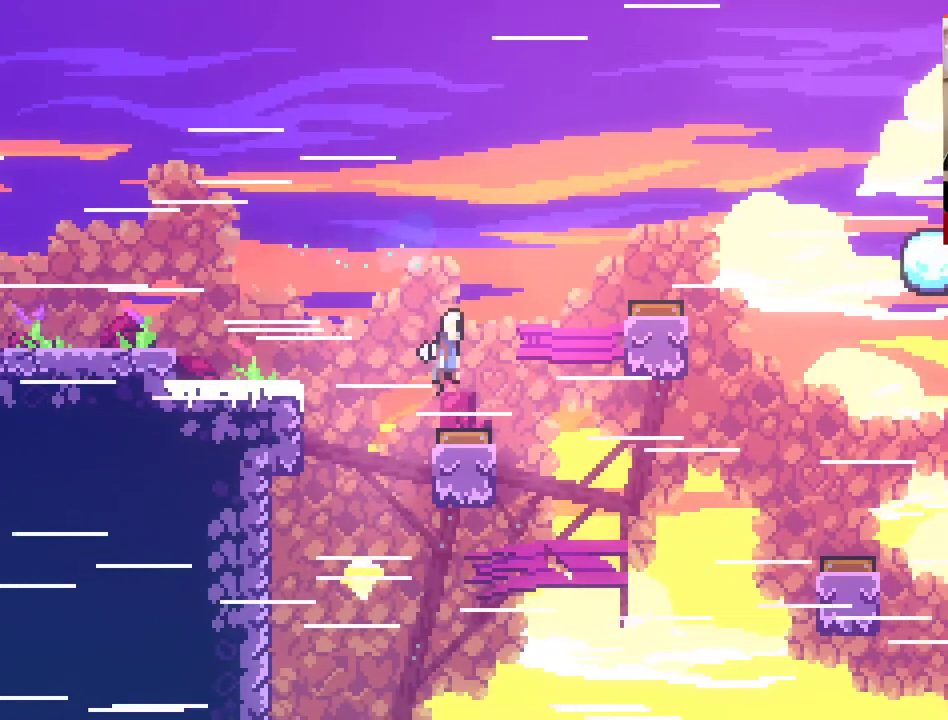
{"buttons": ["A", "X"], "left_stick": "up-right", "right_stick": "center", "events": [[183, "A", "down"], [450, "X", "down"]]}
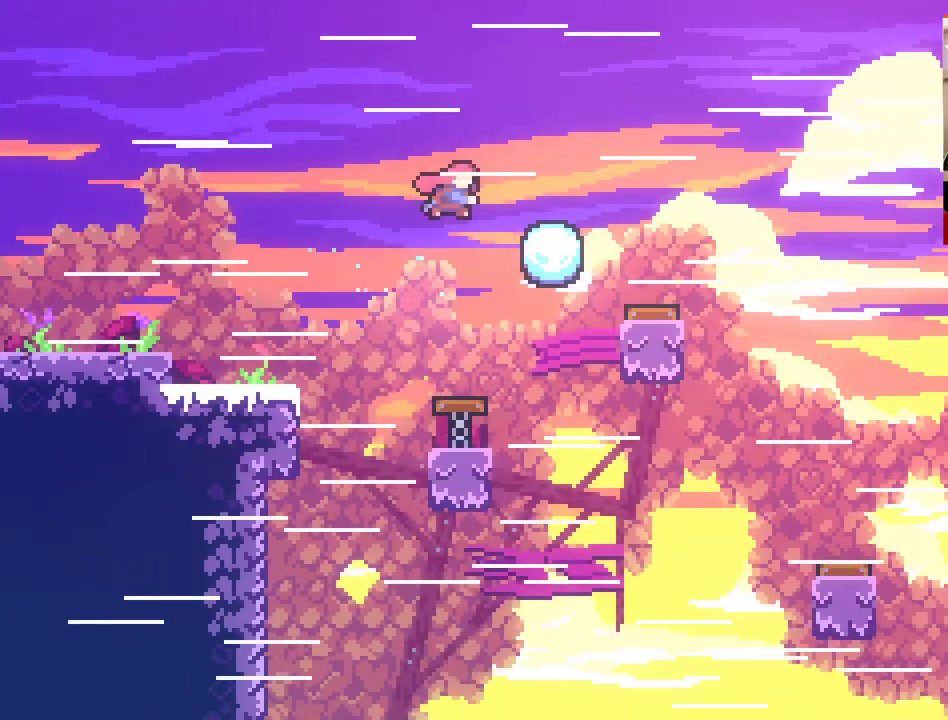
{"buttons": [], "left_stick": "up-right", "right_stick": "center", "events": [[300, "X", "up"], [317, "A", "up"]]}
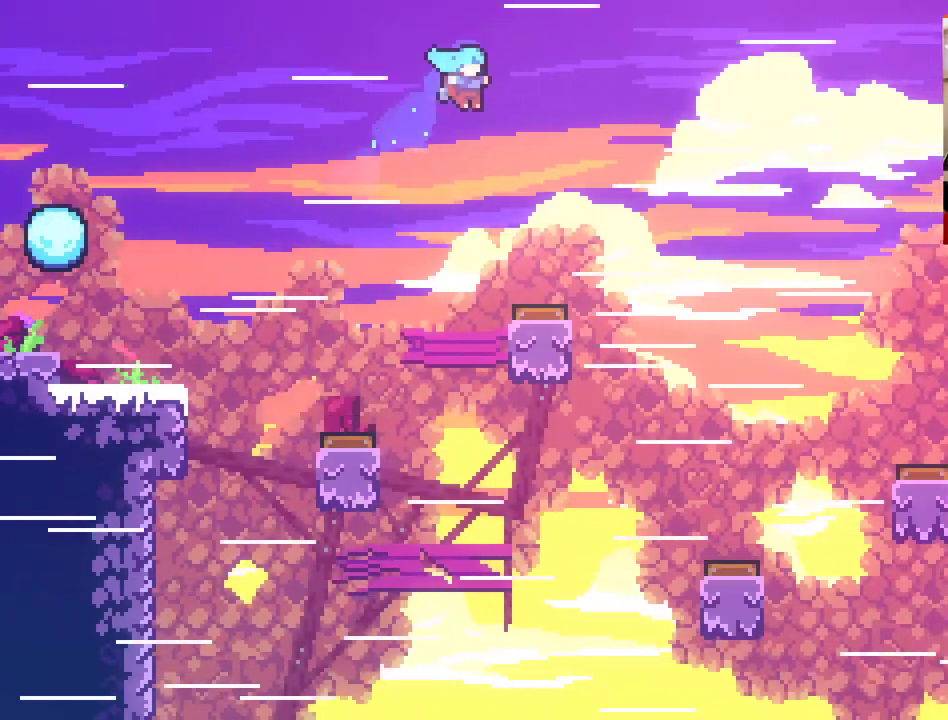
{"buttons": ["A"], "left_stick": "up-right", "right_stick": "center", "events": [[500, "A", "down"]]}
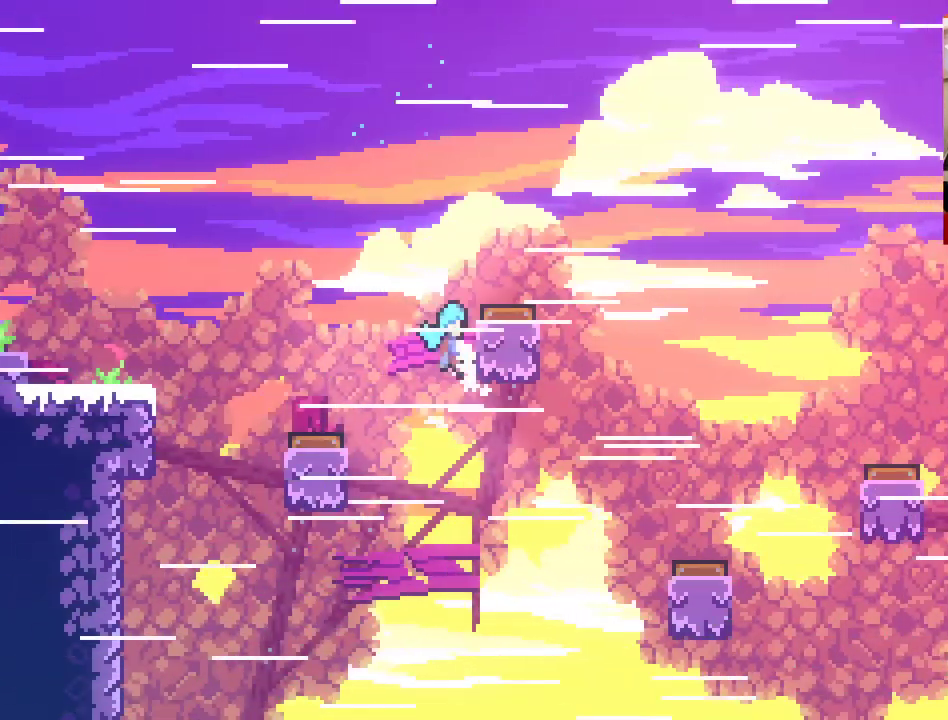
{"buttons": ["A"], "left_stick": "up-right", "right_stick": "center", "events": [[217, "X", "down"], [500, "X", "up"]]}
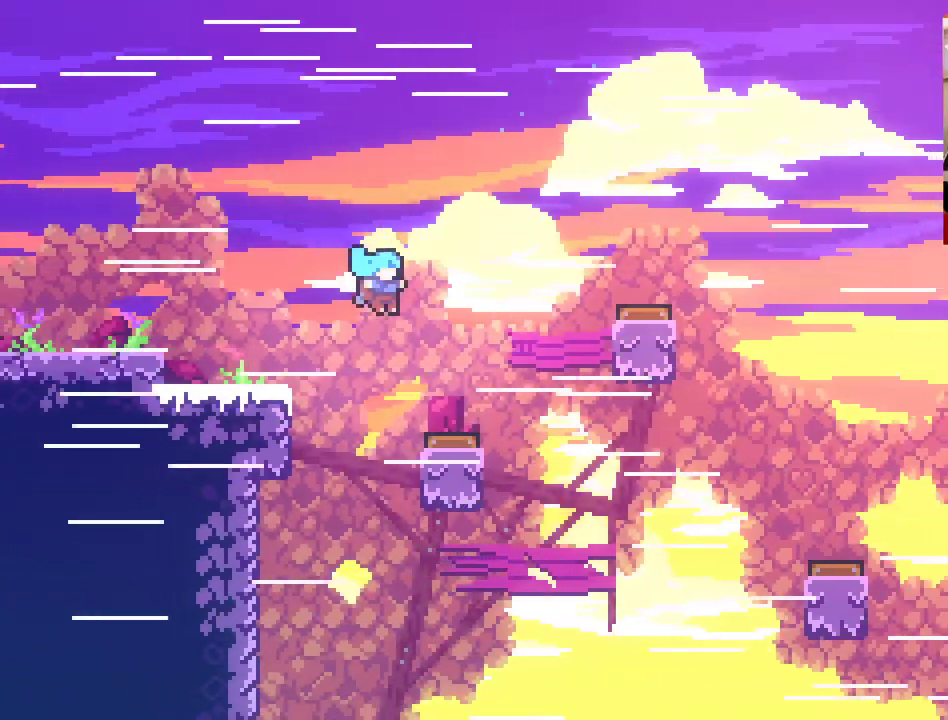
{"buttons": ["A"], "left_stick": "up-right", "right_stick": "center", "events": [[183, "A", "up"], [300, "A", "down"]]}
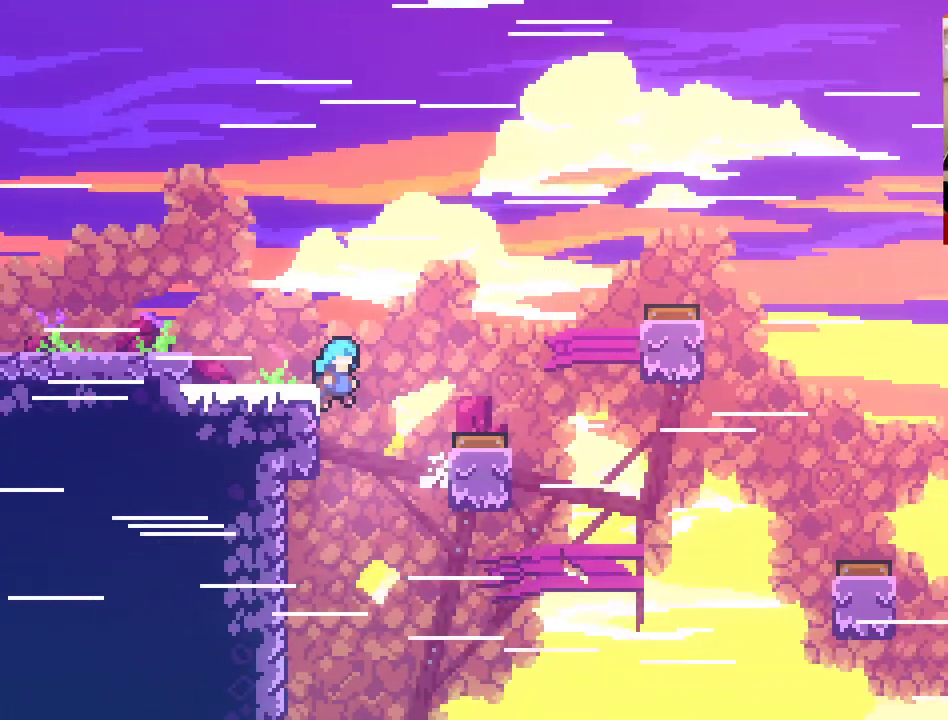
{"buttons": ["L2"], "left_stick": "up", "right_stick": "center", "events": [[100, "L2", "down"], [150, "left_stick", "up-left"], [200, "A", "up"], [450, "left_stick", "up"]]}
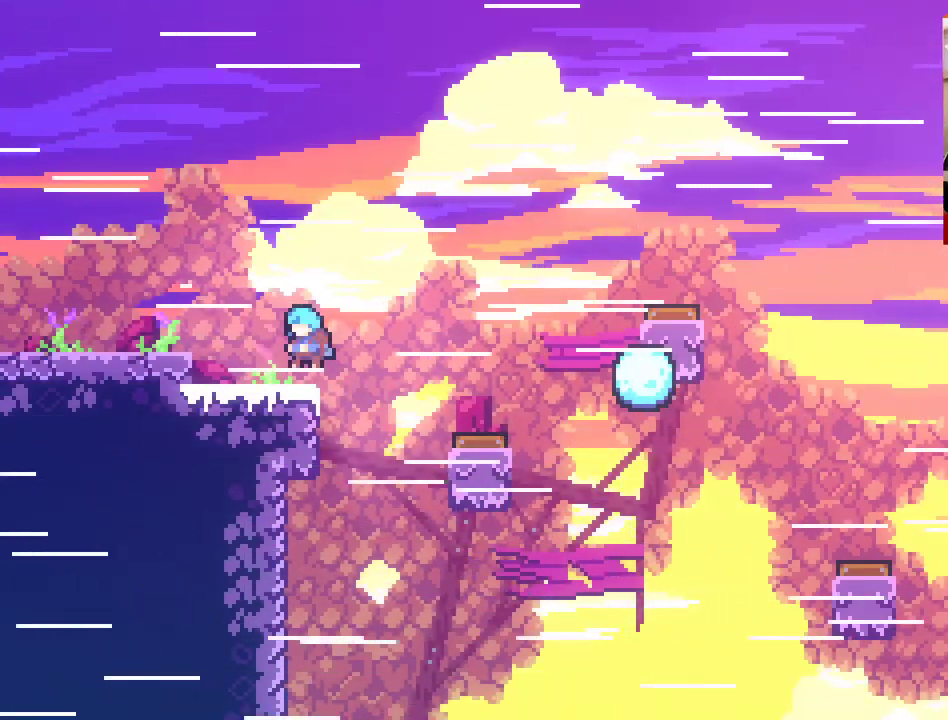
{"buttons": ["A"], "left_stick": "up-right", "right_stick": "center", "events": [[50, "left_stick", "up-right"], [250, "L2", "up"], [283, "A", "down"]]}
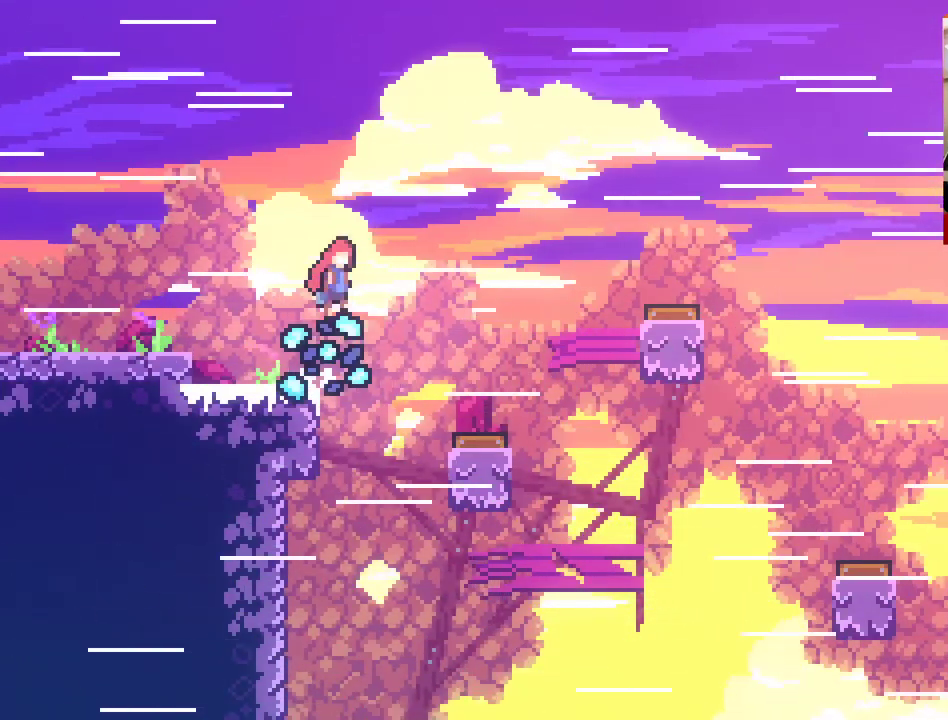
{"buttons": ["A", "X"], "left_stick": "up-right", "right_stick": "center", "events": [[483, "X", "down"]]}
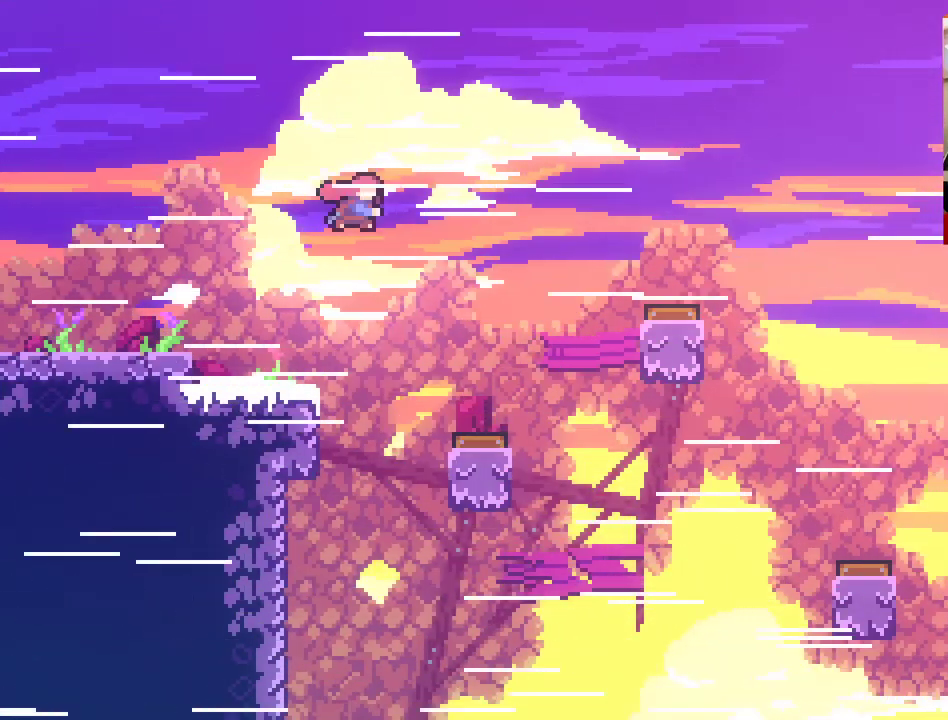
{"buttons": [], "left_stick": "up-right", "right_stick": "center", "events": [[183, "X", "up"], [217, "A", "up"]]}
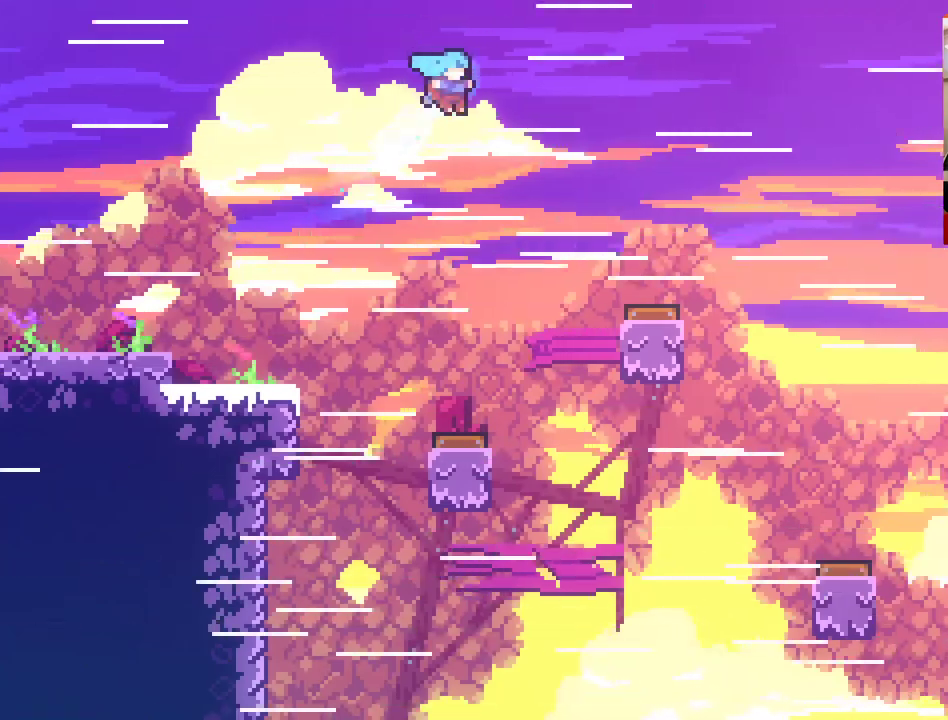
{"buttons": [], "left_stick": "up-right", "right_stick": "center", "events": []}
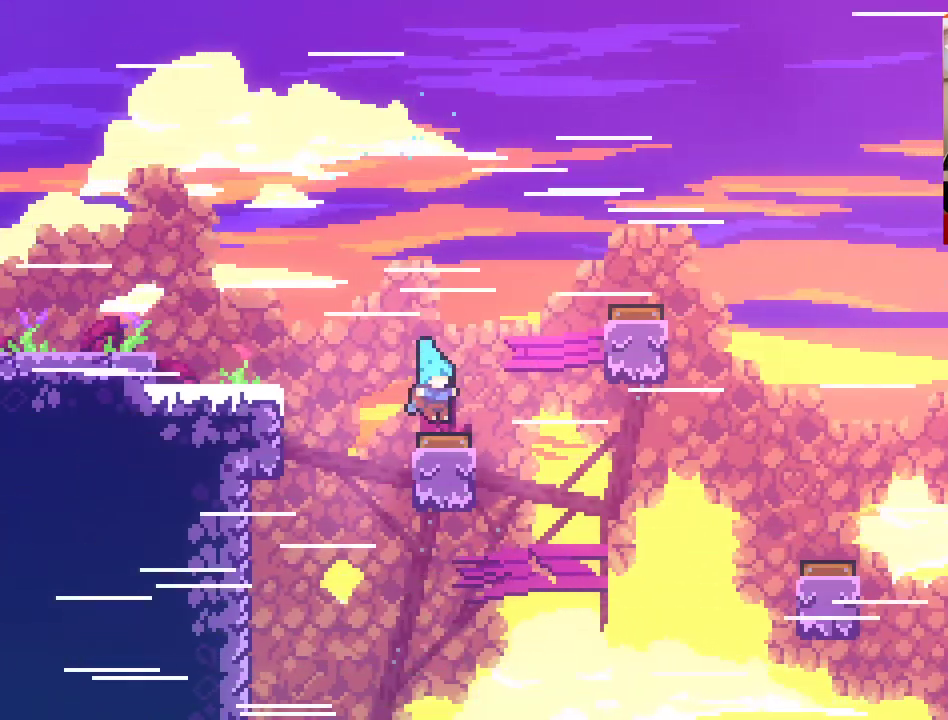
{"buttons": ["A"], "left_stick": "up-right", "right_stick": "center", "events": [[133, "A", "down"]]}
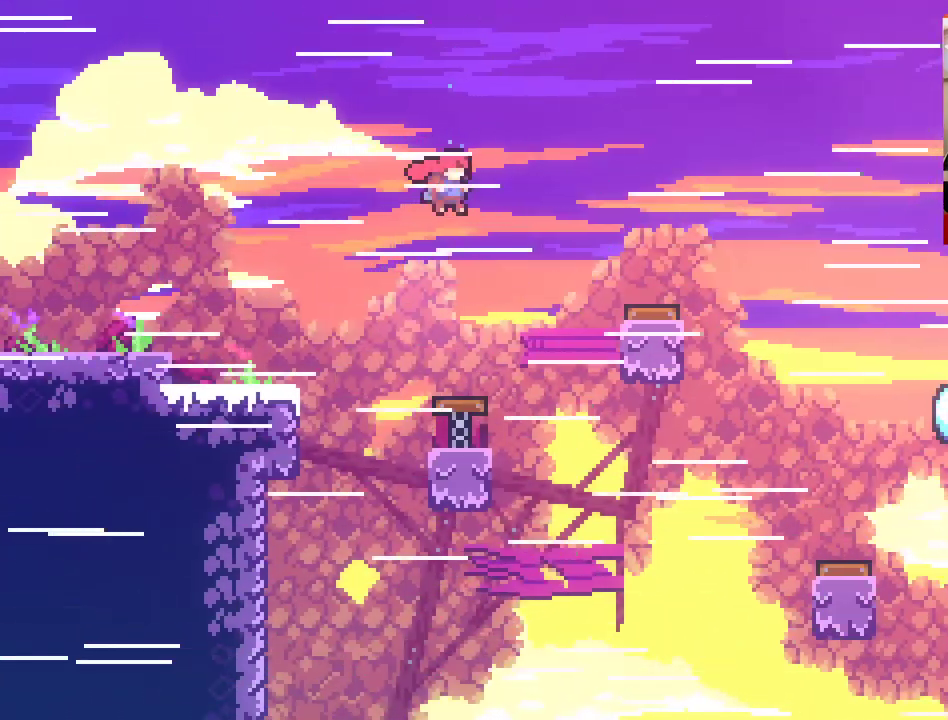
{"buttons": ["A", "X"], "left_stick": "up-right", "right_stick": "center", "events": [[83, "X", "down"]]}
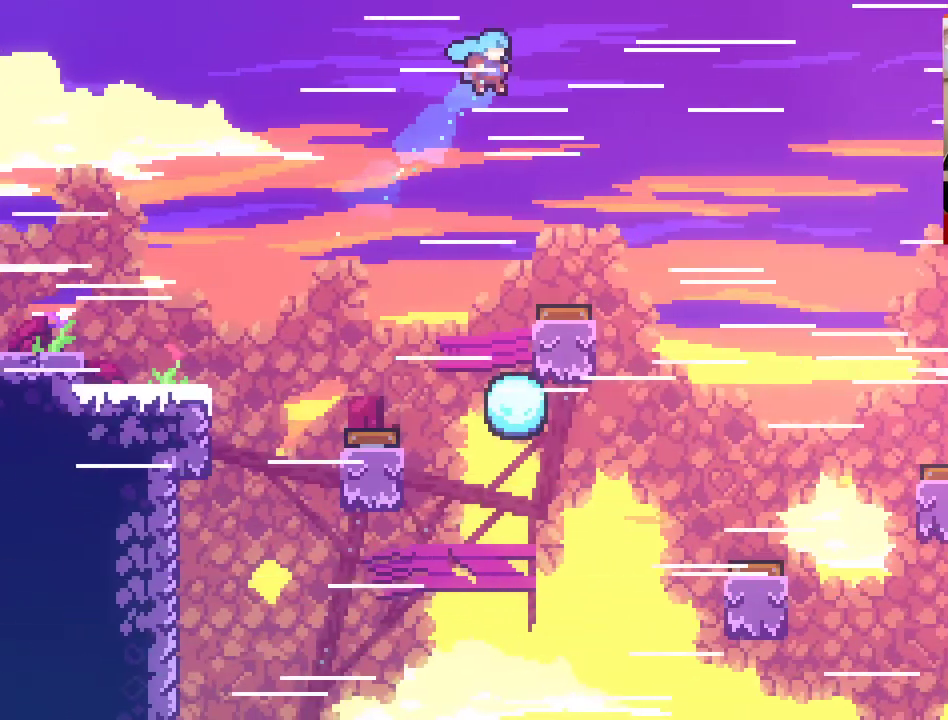
{"buttons": ["A", "X", "L2"], "left_stick": "up-right", "right_stick": "center", "events": [[500, "L2", "down"]]}
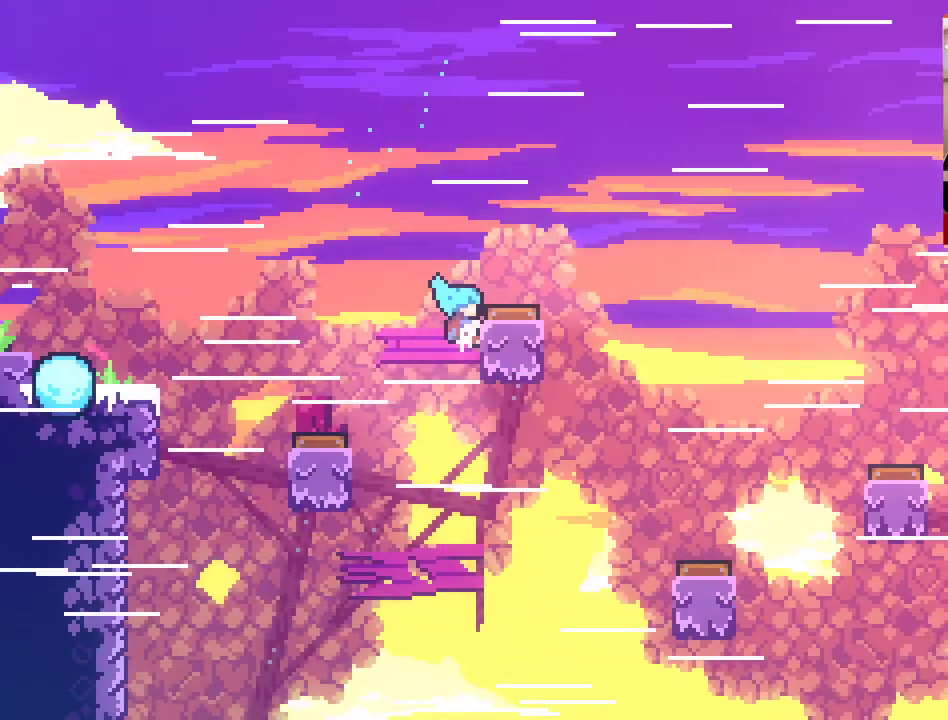
{"buttons": ["L2"], "left_stick": "up-right", "right_stick": "center", "events": [[67, "X", "up"], [167, "A", "up"]]}
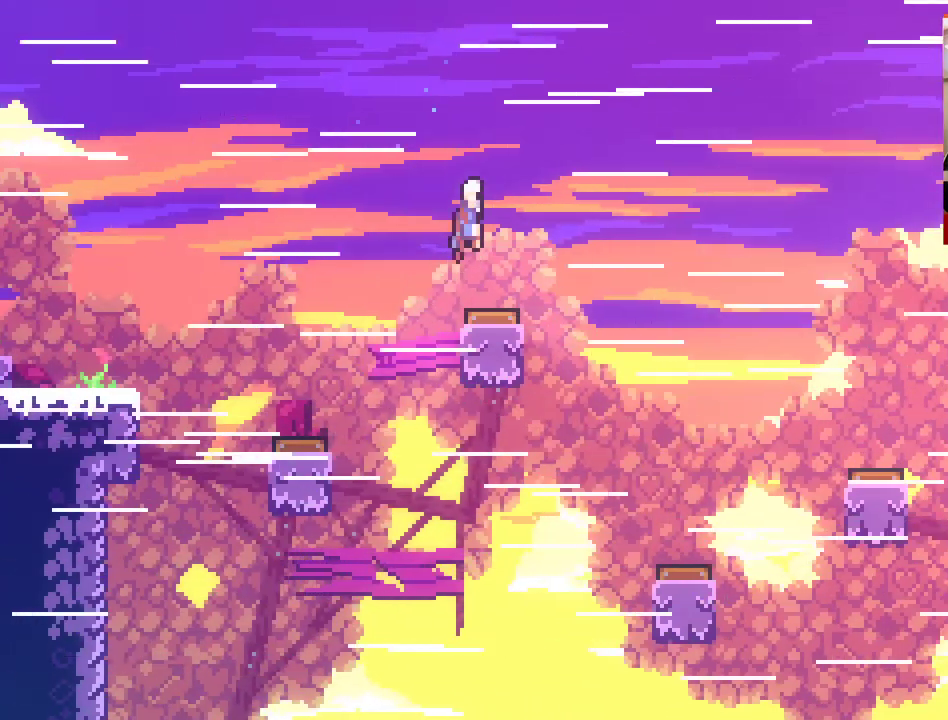
{"buttons": [], "left_stick": "up-right", "right_stick": "center", "events": [[250, "L2", "up"]]}
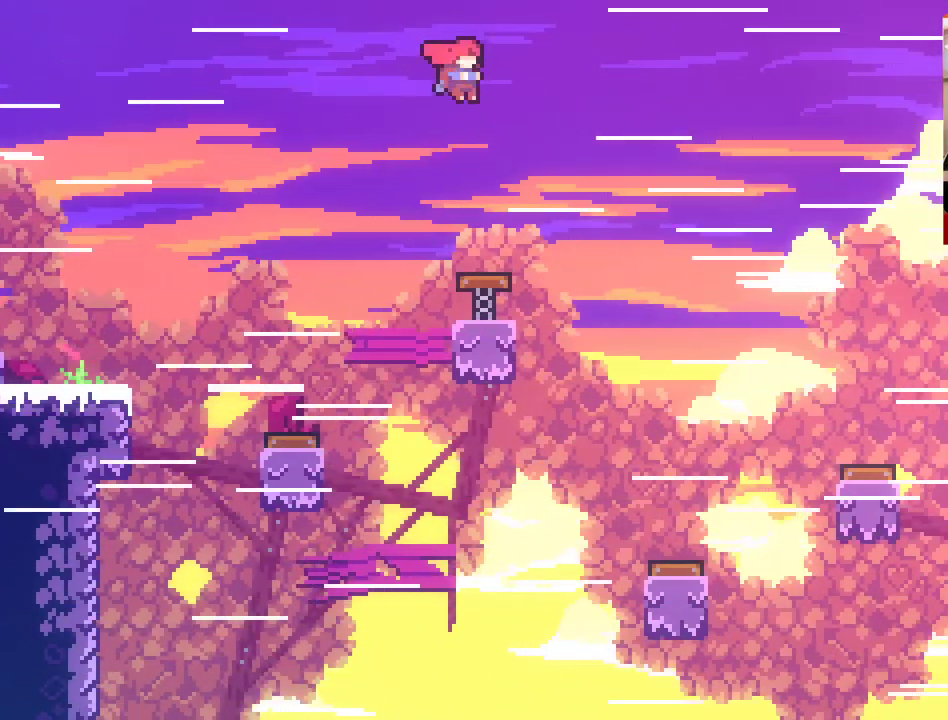
{"buttons": ["A"], "left_stick": "up-right", "right_stick": "center", "events": [[417, "A", "down"]]}
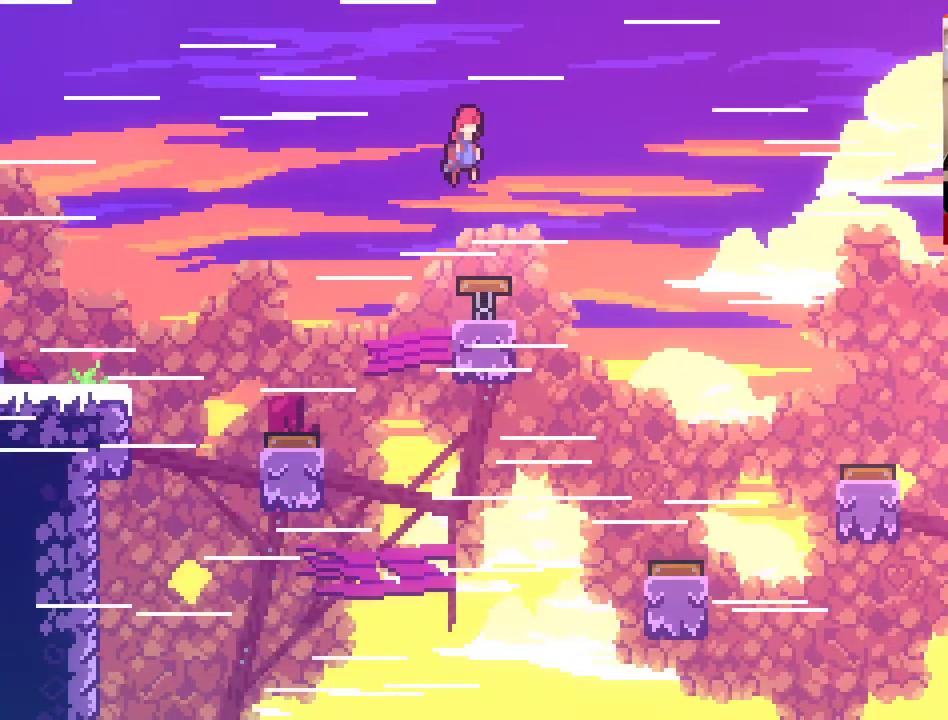
{"buttons": ["A", "X"], "left_stick": "up-right", "right_stick": "center", "events": [[333, "X", "down"]]}
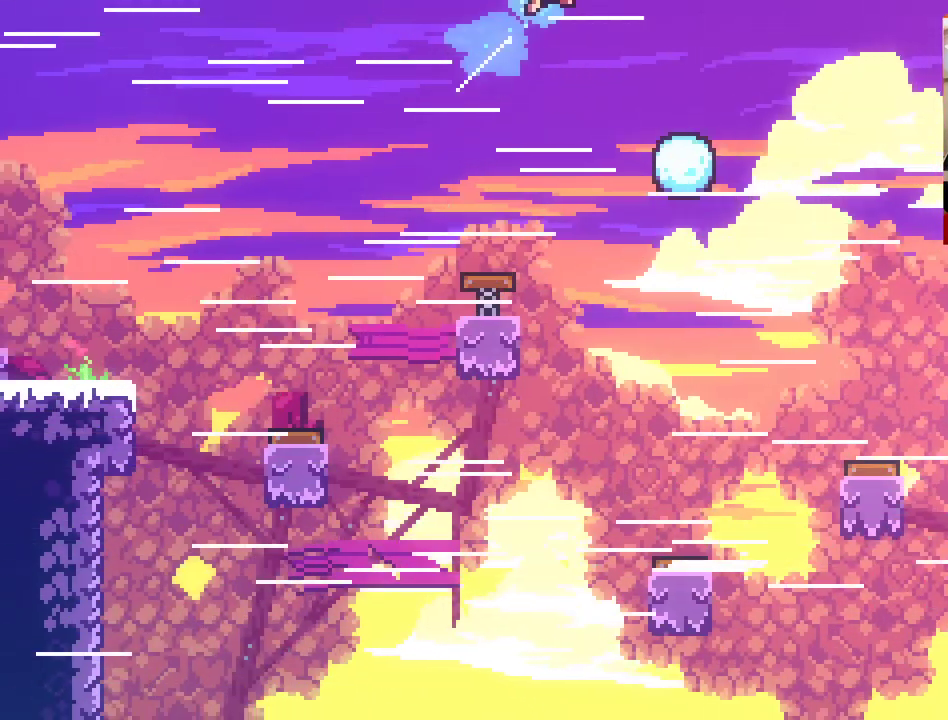
{"buttons": [], "left_stick": "up-right", "right_stick": "center", "events": [[367, "X", "up"], [383, "A", "up"]]}
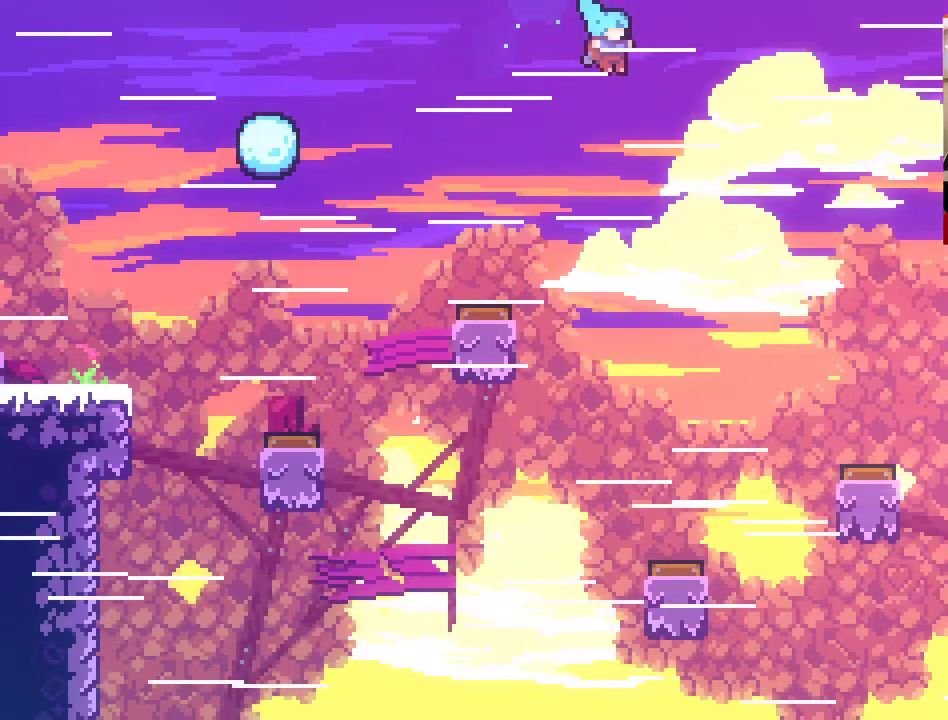
{"buttons": [], "left_stick": "up-right", "right_stick": "center", "events": []}
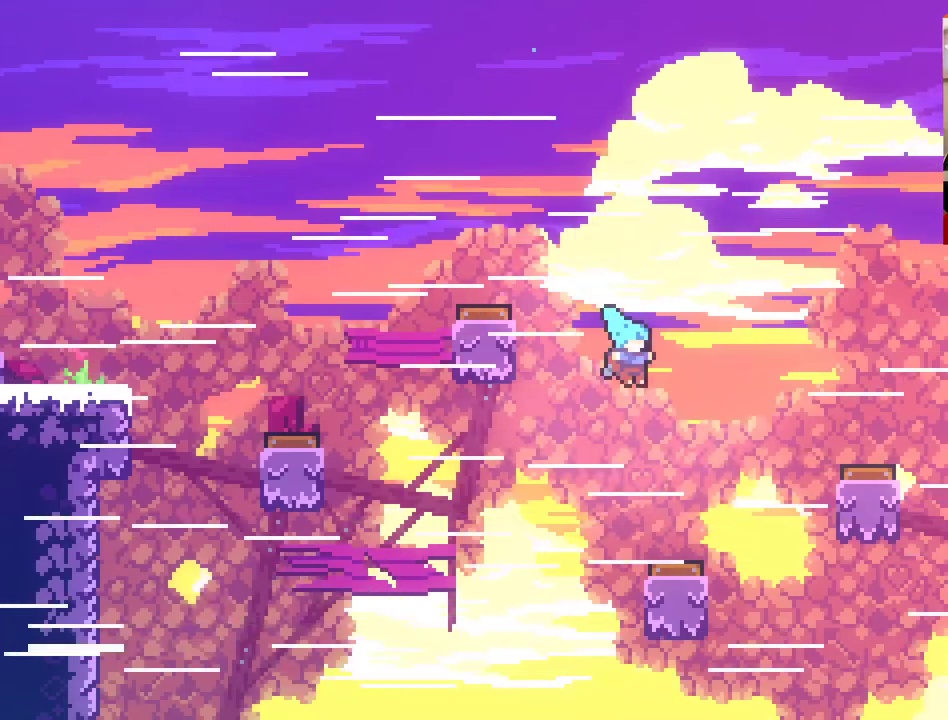
{"buttons": ["A"], "left_stick": "up-right", "right_stick": "center", "events": [[383, "A", "down"]]}
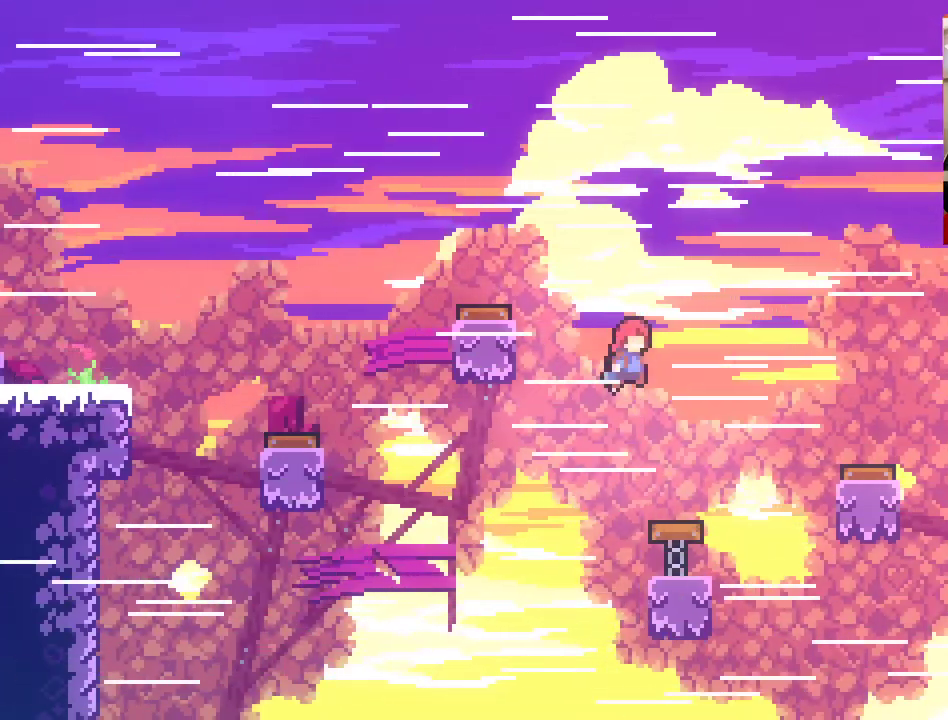
{"buttons": ["A", "X"], "left_stick": "up-right", "right_stick": "center", "events": [[317, "X", "down"]]}
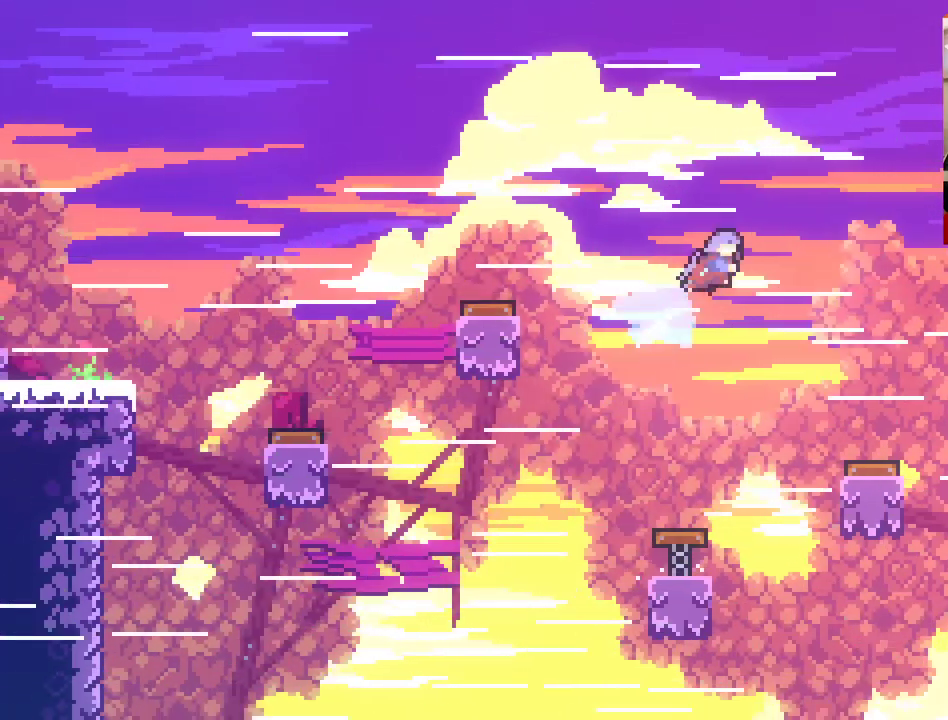
{"buttons": ["A", "X"], "left_stick": "up-right", "right_stick": "center", "events": []}